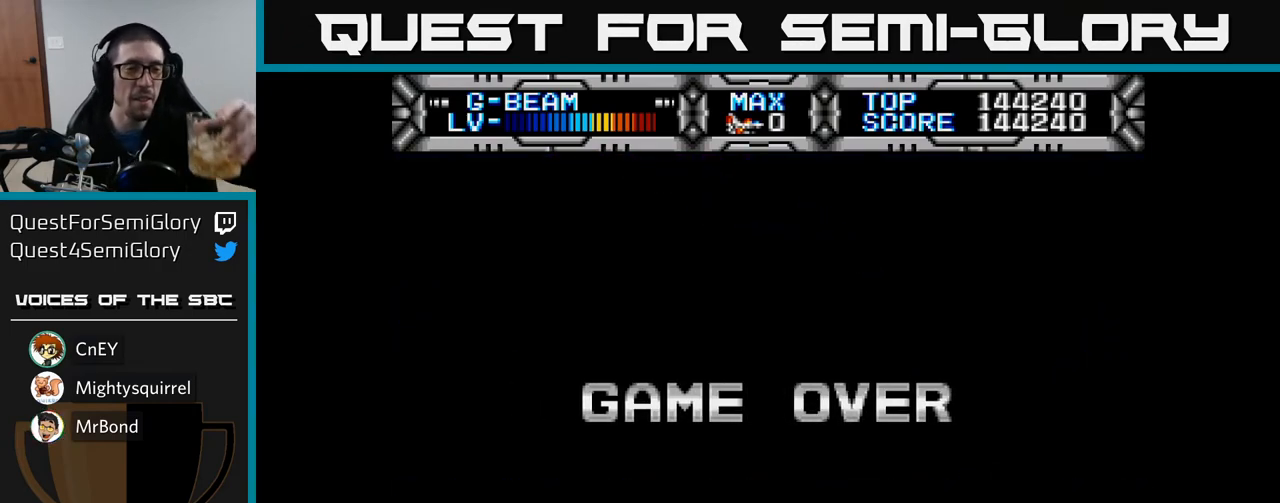
Gameplay with a controller (Xbox layout); each line is a JSON object with the inputs held at the frame after it. "events" lists button and stick changes between this image and that frame as [ms after this image, input, new state], when the widget could be followed in between.
{"buttons": [], "left_stick": "center", "right_stick": "center", "events": []}
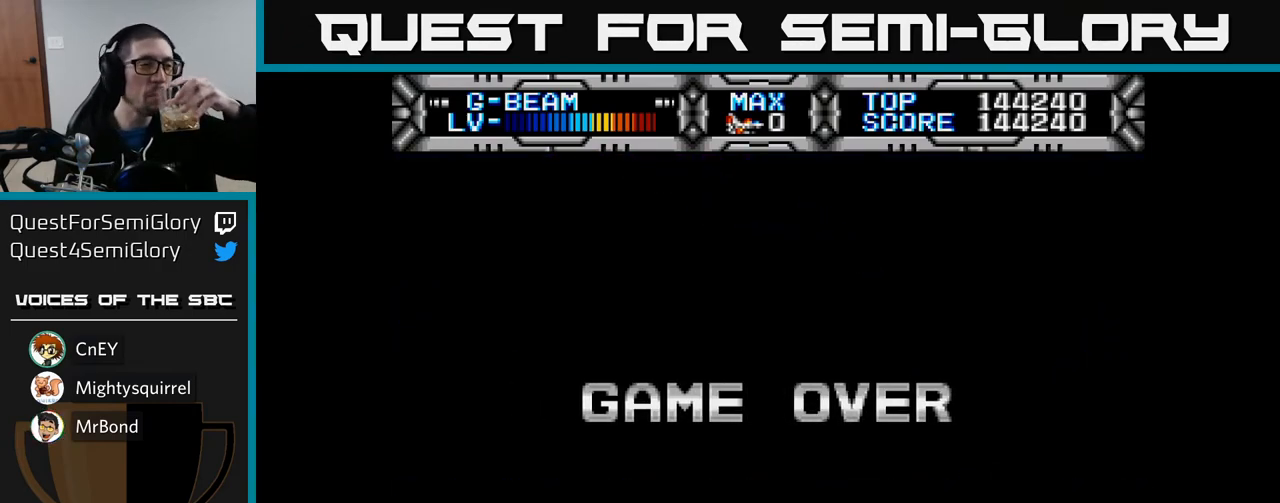
{"buttons": [], "left_stick": "center", "right_stick": "center", "events": []}
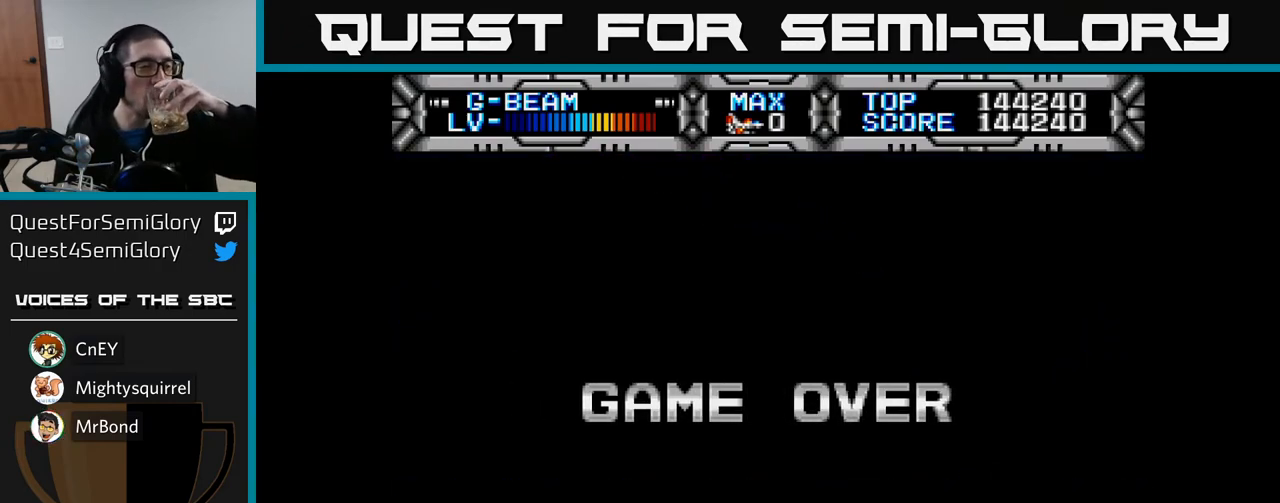
{"buttons": [], "left_stick": "center", "right_stick": "center", "events": []}
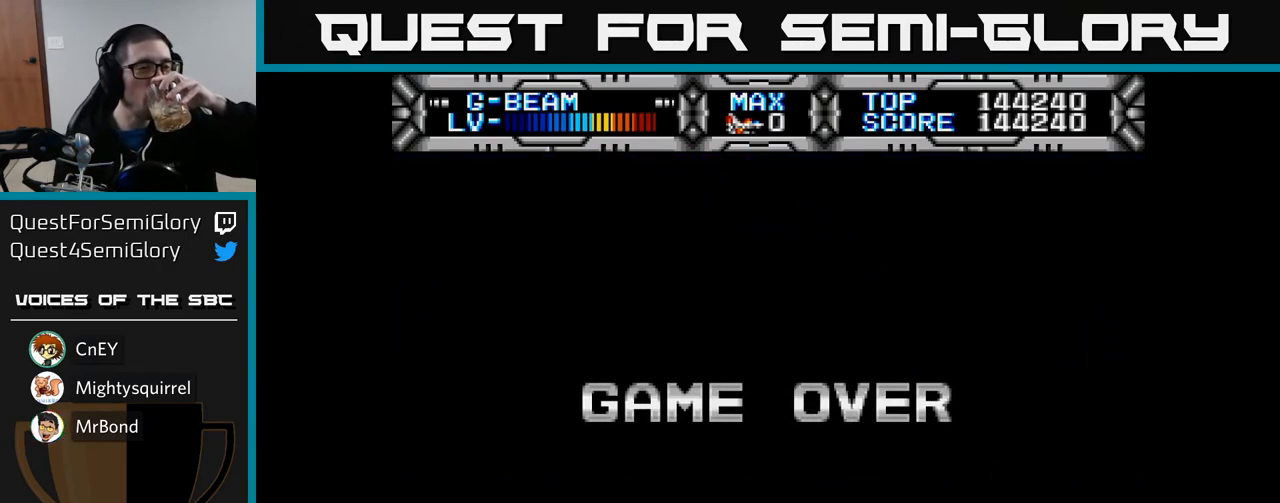
{"buttons": [], "left_stick": "center", "right_stick": "center", "events": []}
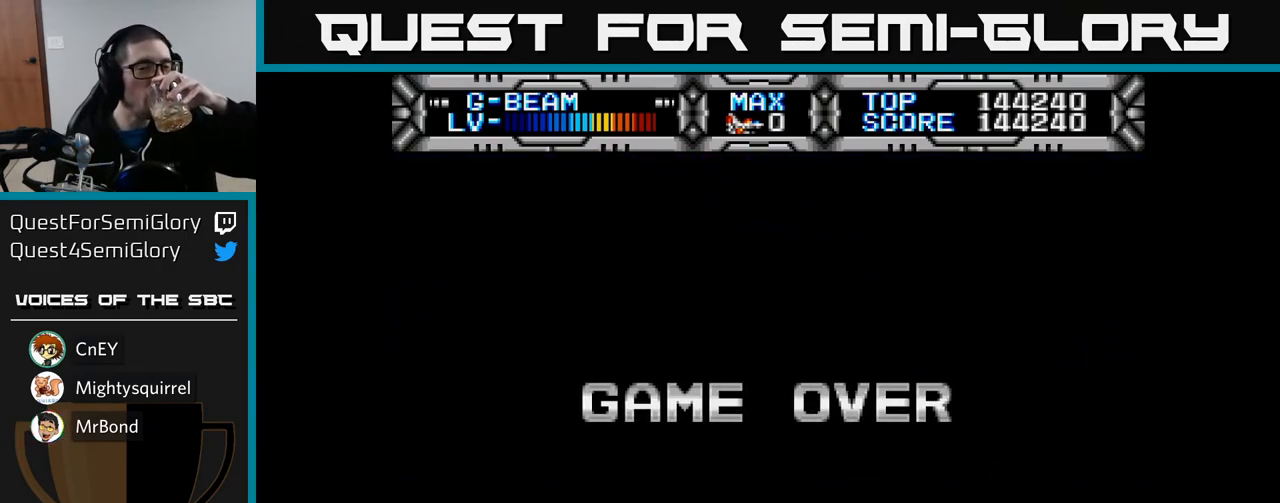
{"buttons": [], "left_stick": "center", "right_stick": "center", "events": []}
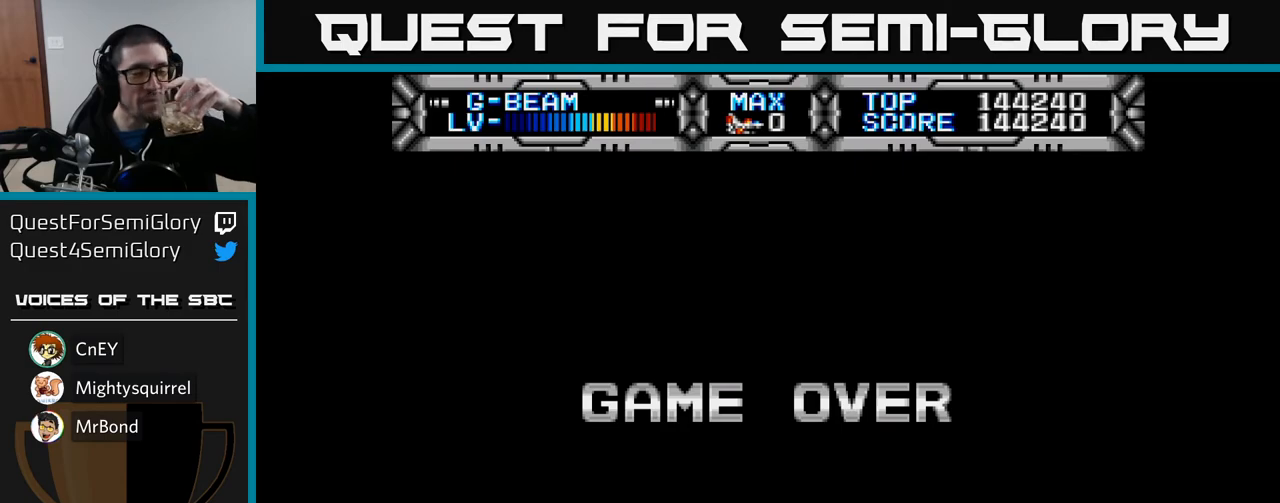
{"buttons": [], "left_stick": "center", "right_stick": "center", "events": []}
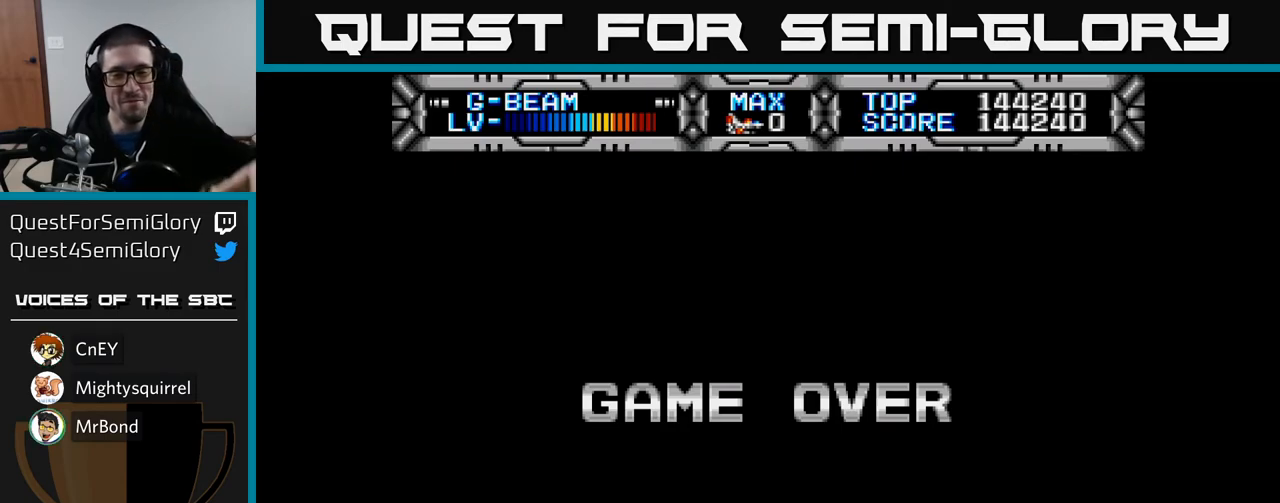
{"buttons": [], "left_stick": "center", "right_stick": "center", "events": [[183, "A", "down"], [333, "A", "up"]]}
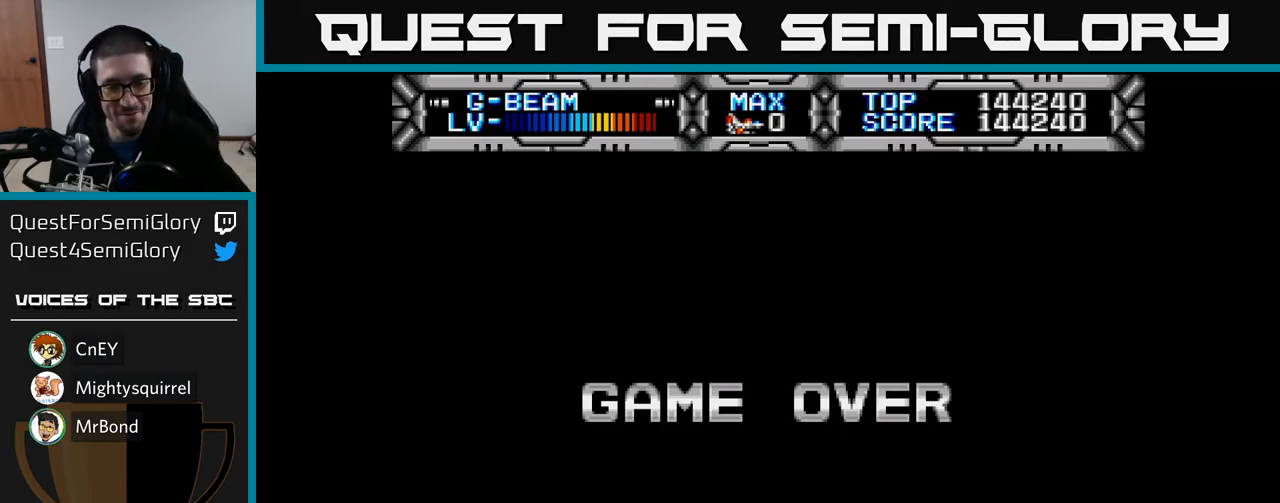
{"buttons": [], "left_stick": "center", "right_stick": "center", "events": []}
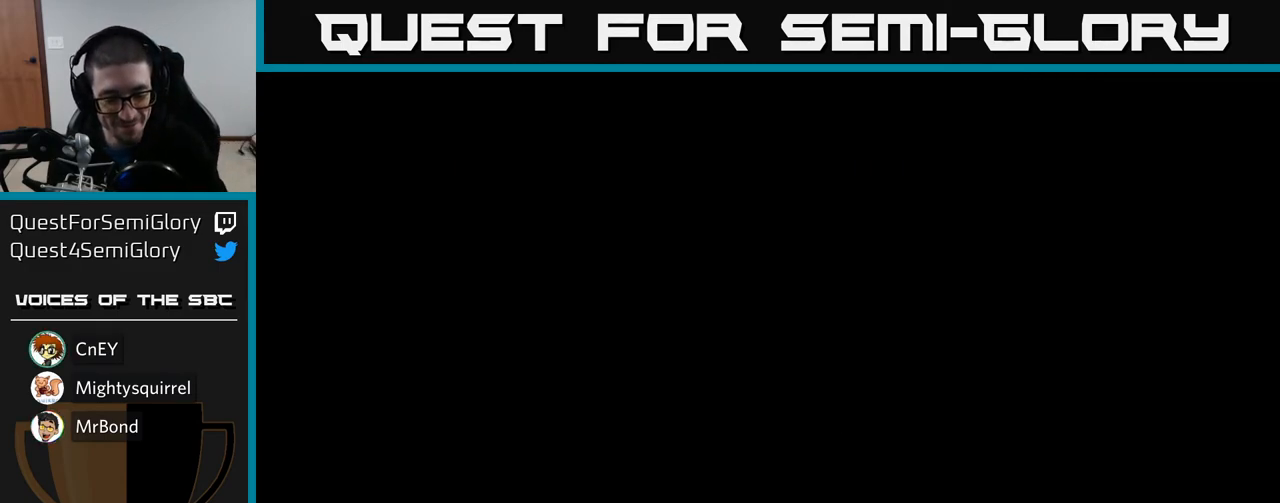
{"buttons": [], "left_stick": "center", "right_stick": "center", "events": []}
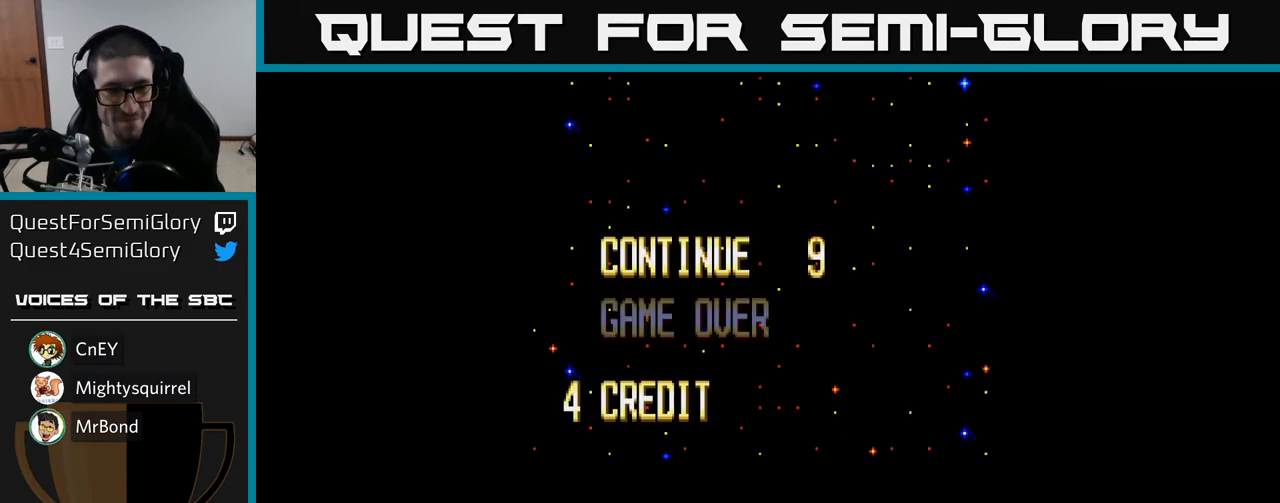
{"buttons": [], "left_stick": "center", "right_stick": "center", "events": []}
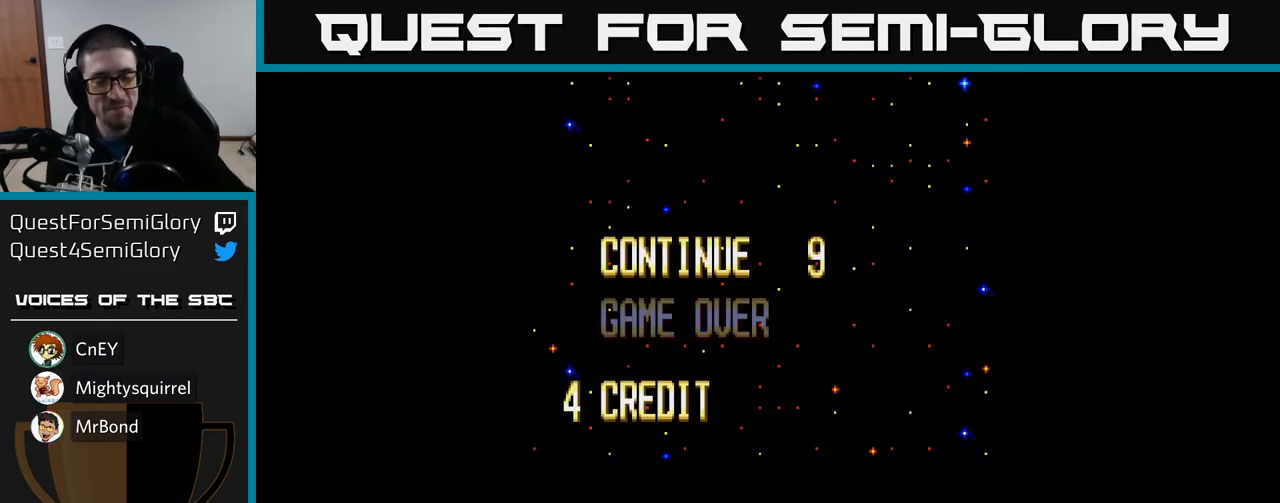
{"buttons": [], "left_stick": "center", "right_stick": "center", "events": []}
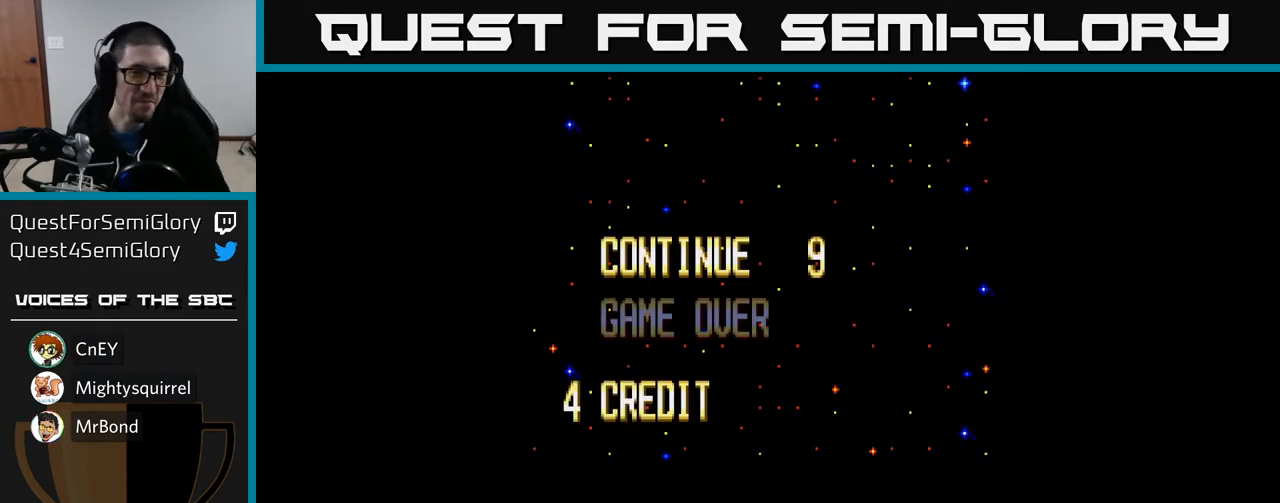
{"buttons": [], "left_stick": "center", "right_stick": "center", "events": []}
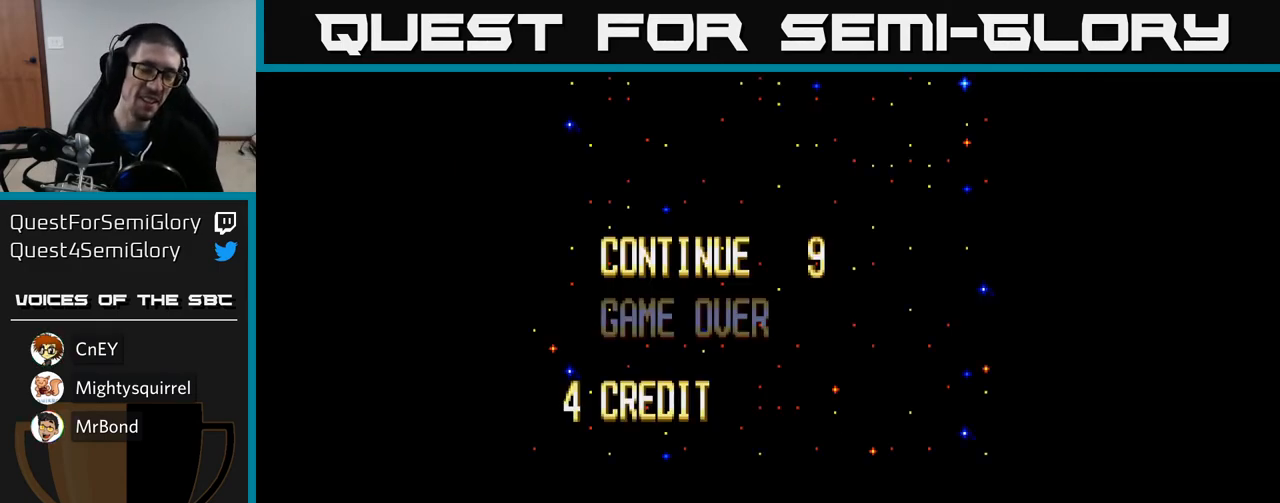
{"buttons": [], "left_stick": "center", "right_stick": "center", "events": [[233, "DPAD_DOWN", "down"], [383, "DPAD_DOWN", "up"]]}
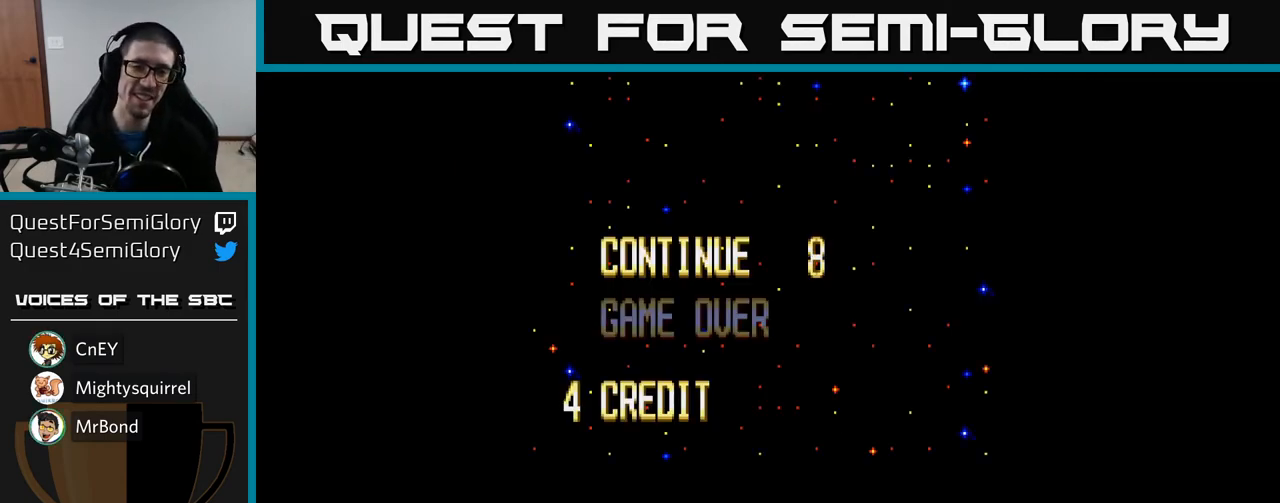
{"buttons": [], "left_stick": "center", "right_stick": "center", "events": [[100, "DPAD_DOWN", "down"], [267, "DPAD_DOWN", "up"]]}
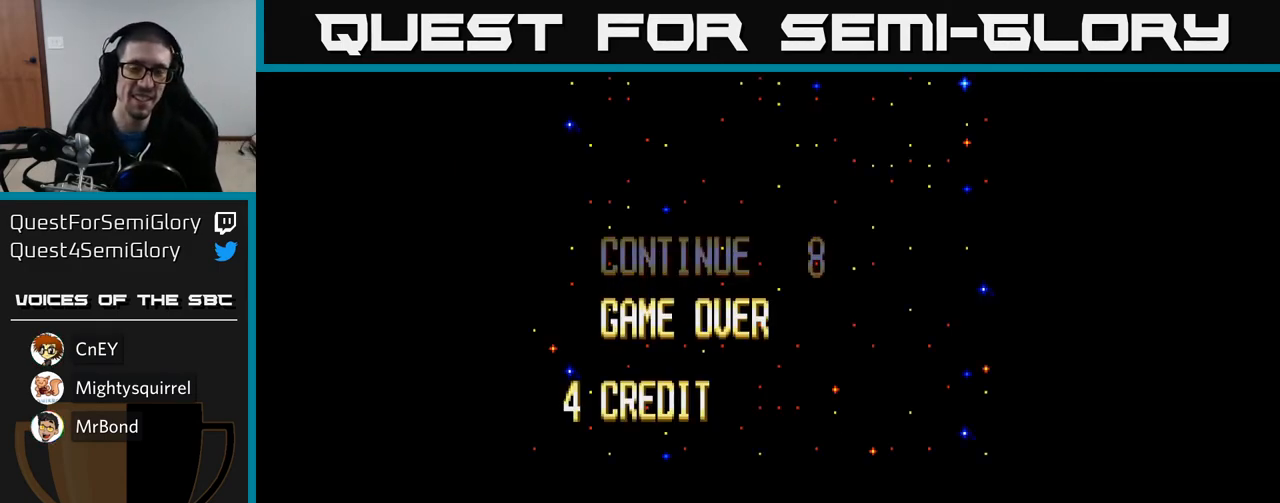
{"buttons": ["START"], "left_stick": "center", "right_stick": "center", "events": [[133, "A", "down"], [283, "A", "up"], [450, "START", "down"]]}
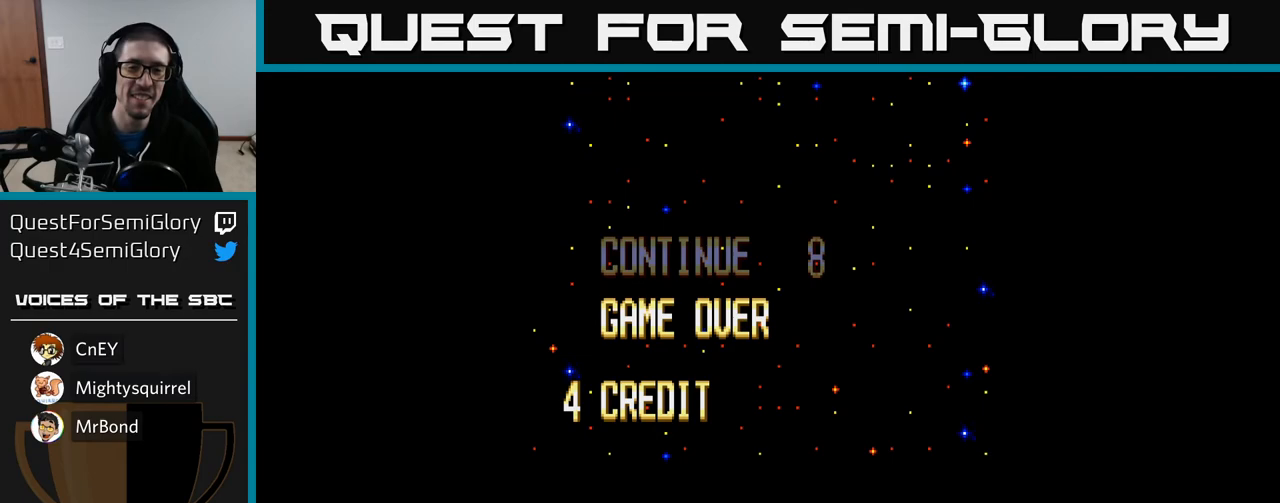
{"buttons": ["A"], "left_stick": "center", "right_stick": "center", "events": [[100, "START", "up"], [217, "START", "down"], [317, "START", "up"], [483, "A", "down"]]}
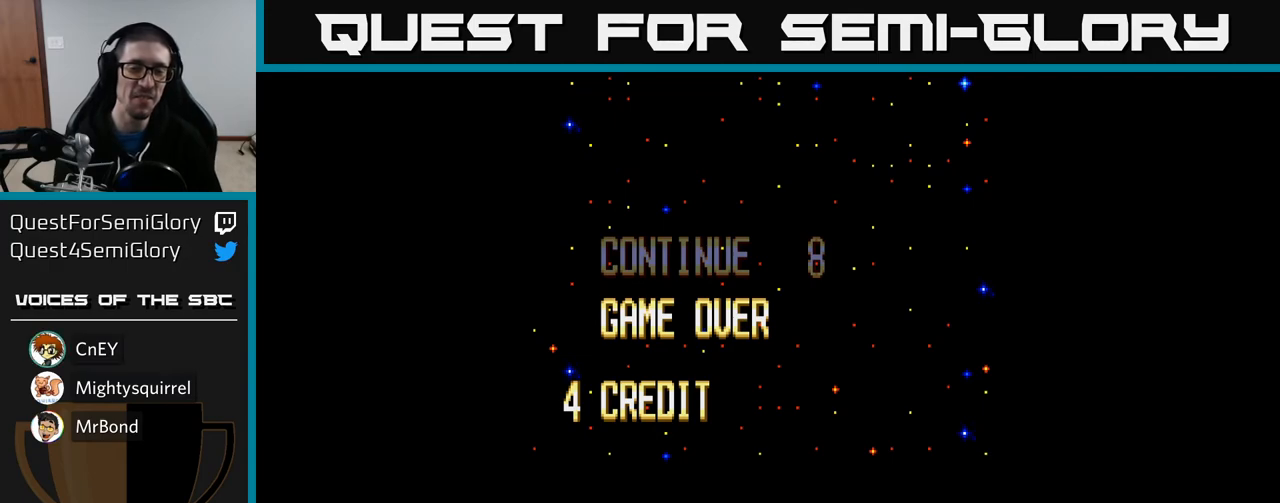
{"buttons": ["A"], "left_stick": "center", "right_stick": "center", "events": [[133, "A", "up"], [267, "A", "down"], [367, "A", "up"], [467, "A", "down"]]}
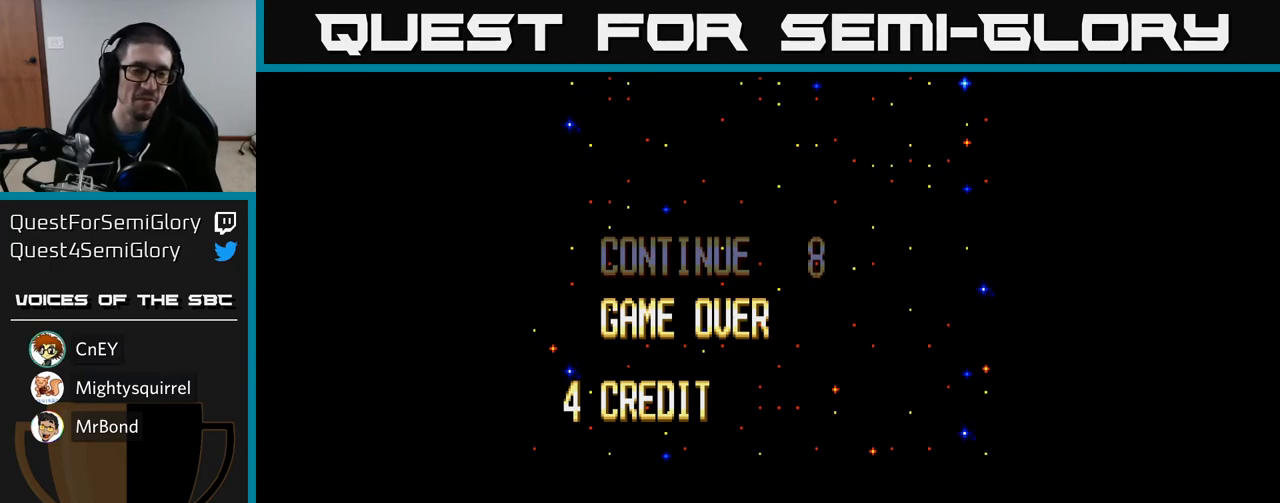
{"buttons": [], "left_stick": "center", "right_stick": "center", "events": [[67, "A", "up"], [150, "A", "down"], [250, "A", "up"], [350, "A", "down"], [467, "A", "up"]]}
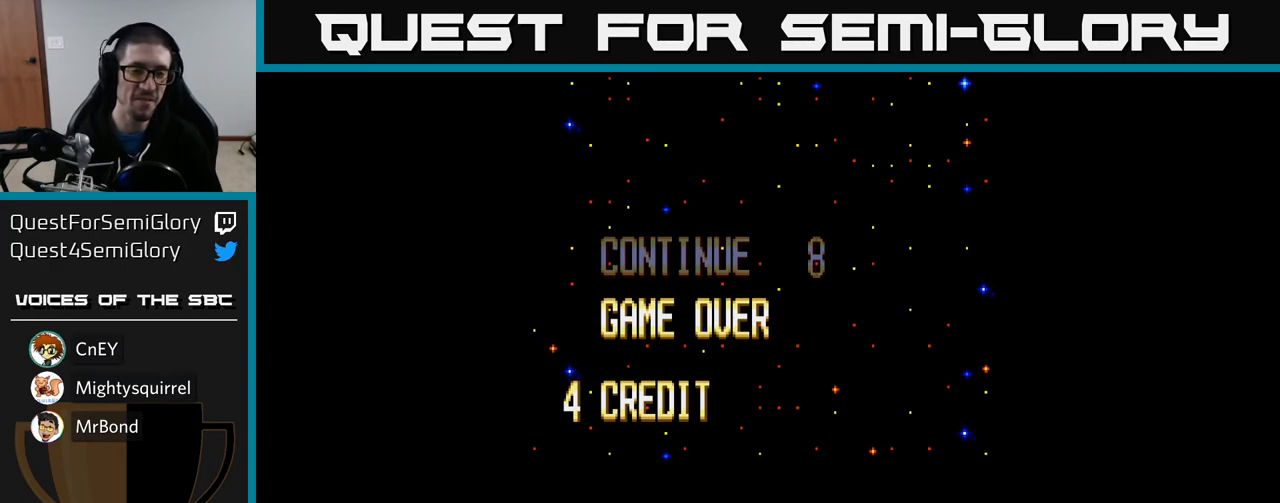
{"buttons": [], "left_stick": "center", "right_stick": "center", "events": []}
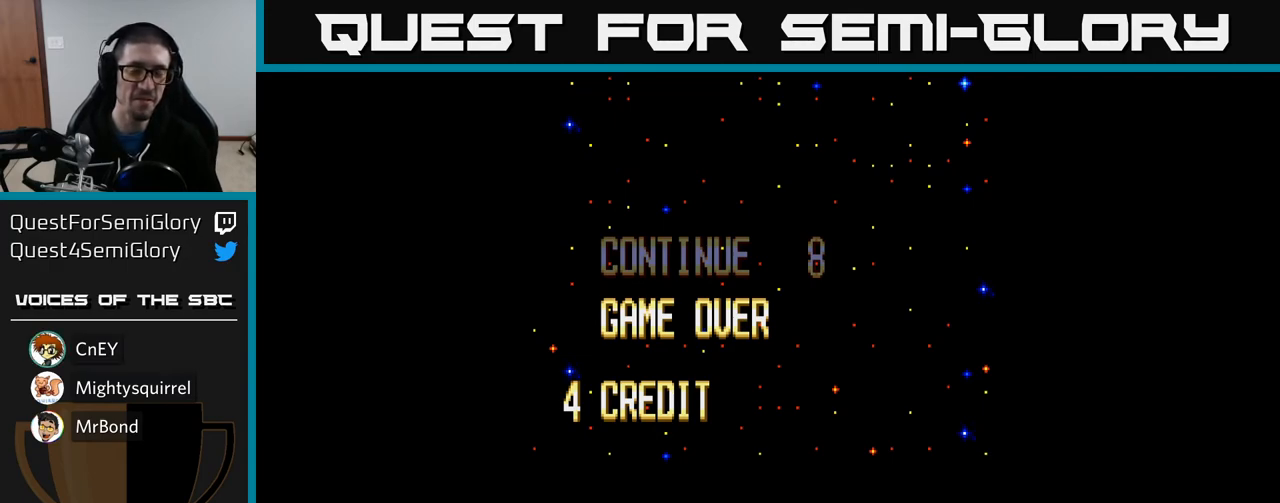
{"buttons": [], "left_stick": "center", "right_stick": "center", "events": []}
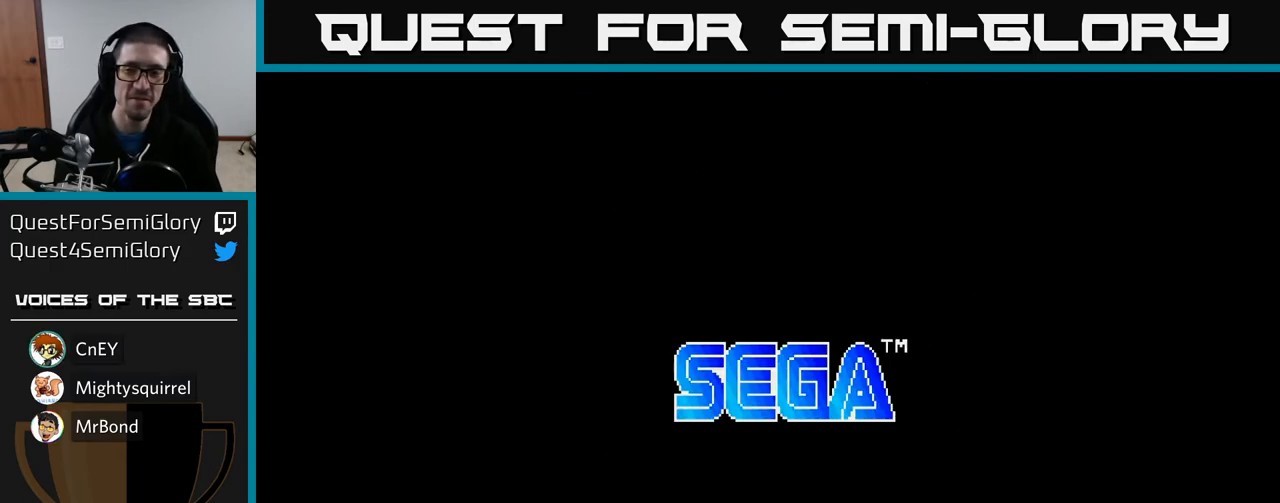
{"buttons": ["A"], "left_stick": "center", "right_stick": "center", "events": [[500, "A", "down"]]}
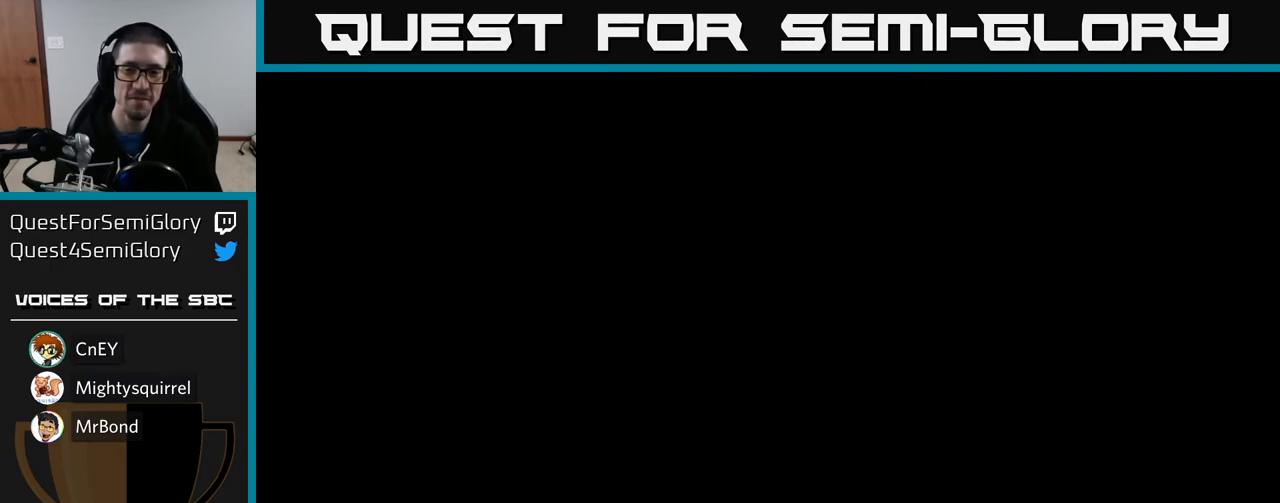
{"buttons": [], "left_stick": "center", "right_stick": "center", "events": [[150, "A", "up"]]}